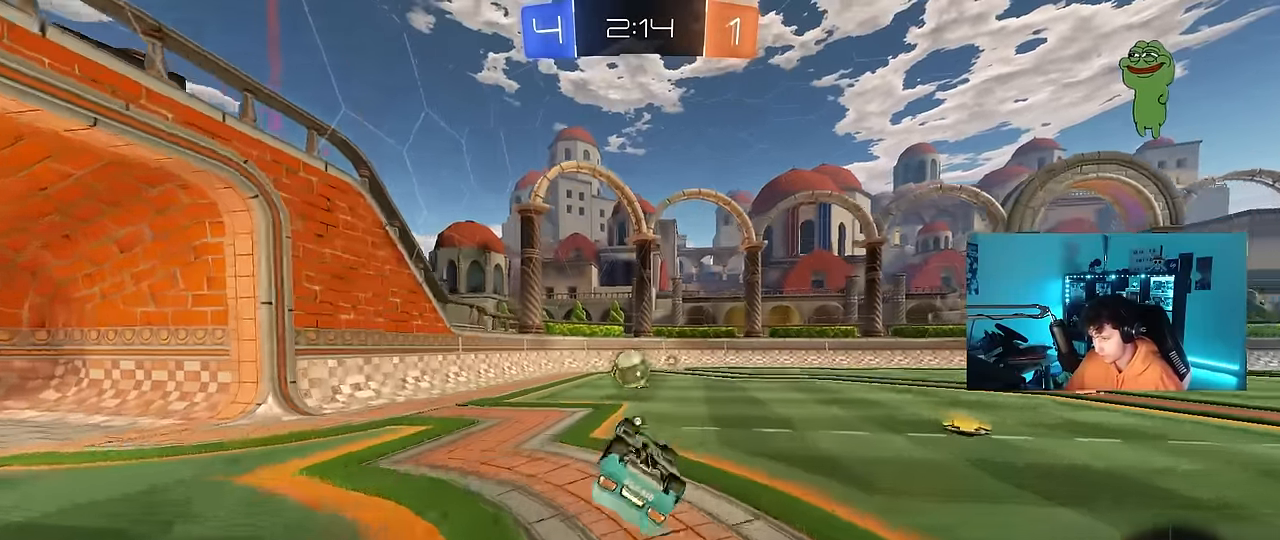
Gameplay with keyboard and mouse; each line is a JSON object with the keys and mouse buttons held at the frame after it. "events" lists presses ("down") and releases ("up") of "1", "2", "3", "4", "5", "a", "alt", "c", "caps_lock", "ctrl", "d", "e", "f", "g", "q", "r", "s", "shift", "space", "t", "tab", "v", "w", "x", "z", "mouse_left", "mouse_wheel" and "mouse_right" between this image and that frame as [ms after this image, input, new state], when the widget could be followed in between. "mouse_left", "mouse_wheel", "mouse_right" = the "left", "wheel", "right" buttons of the "mouse" list. No other keys are recorded. "wheel" means that the mouse wheel is clicked or scrolled. "mouse_move" is the direction in which the mouse moves at that frame (one of eight, or "still"), when it could be read.
{"keys": [], "mouse": ["left"], "mouse_move": "still", "events": [[50, "s", "down"], [50, "space", "down"], [200, "mouse_left", "down"], [200, "space", "up"], [250, "s", "up"], [250, "shift", "up"], [283, "d", "up"]]}
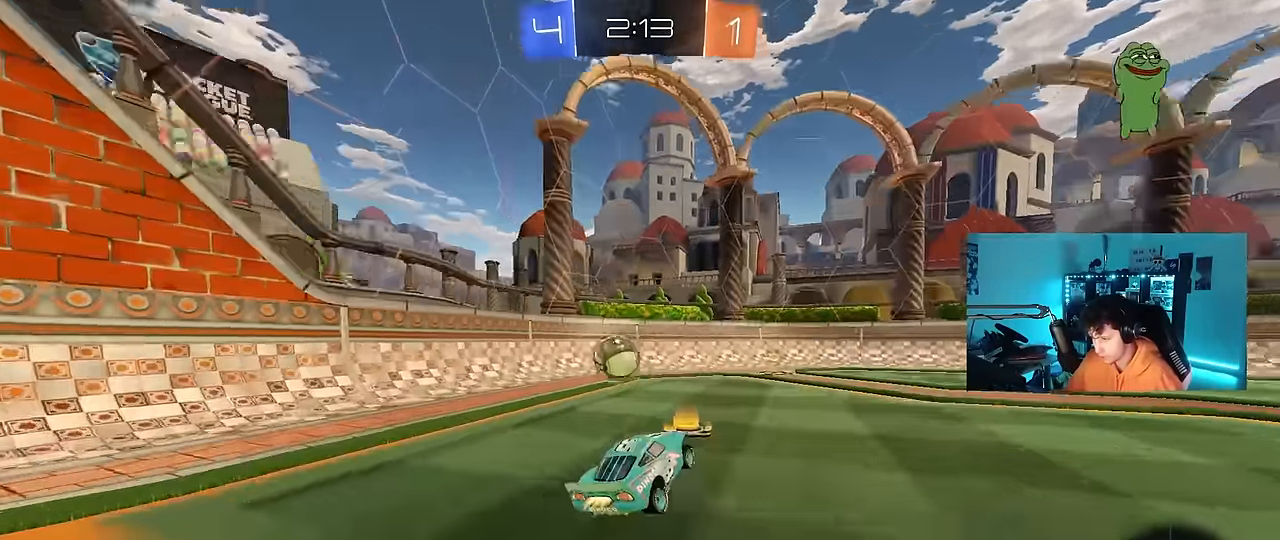
{"keys": ["a", "w"], "mouse": ["left"], "mouse_move": "still", "events": [[33, "mouse_left", "up"], [33, "space", "down"], [67, "d", "down"], [67, "w", "down"], [117, "mouse_left", "down"], [167, "d", "up"], [167, "space", "up"], [350, "space", "down"], [400, "a", "down"], [400, "shift", "down"], [450, "space", "up"], [500, "shift", "up"]]}
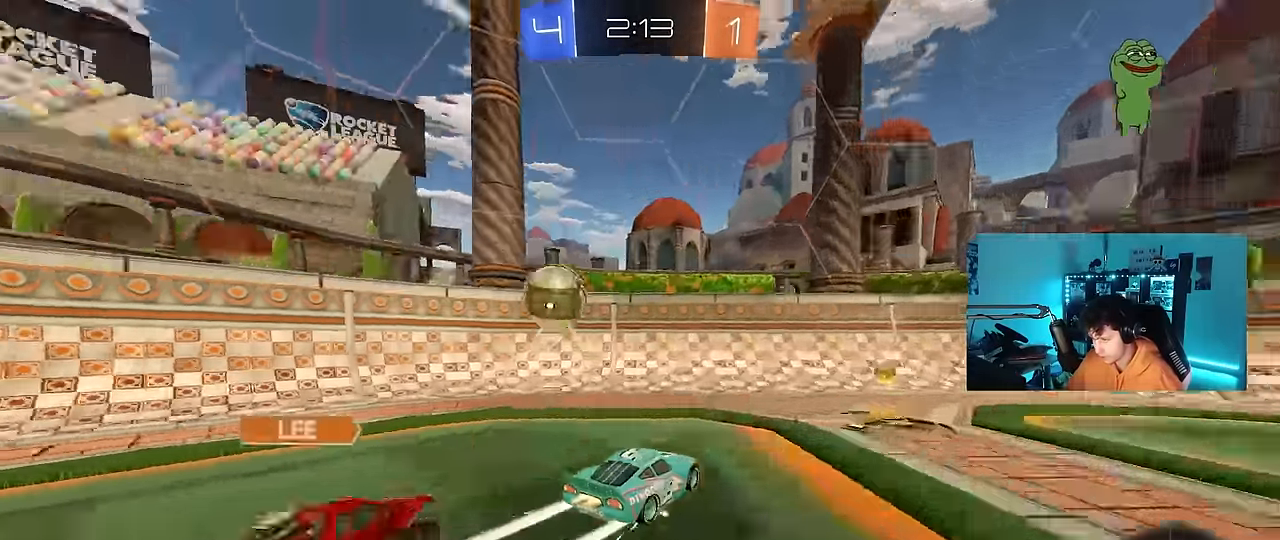
{"keys": ["d", "w"], "mouse": [], "mouse_move": "still", "events": [[33, "a", "up"], [33, "d", "down"], [83, "d", "up"], [133, "a", "down"], [133, "mouse_left", "up"], [183, "shift", "down"], [267, "shift", "up"], [317, "a", "up"], [317, "d", "down"], [317, "w", "up"], [367, "w", "down"]]}
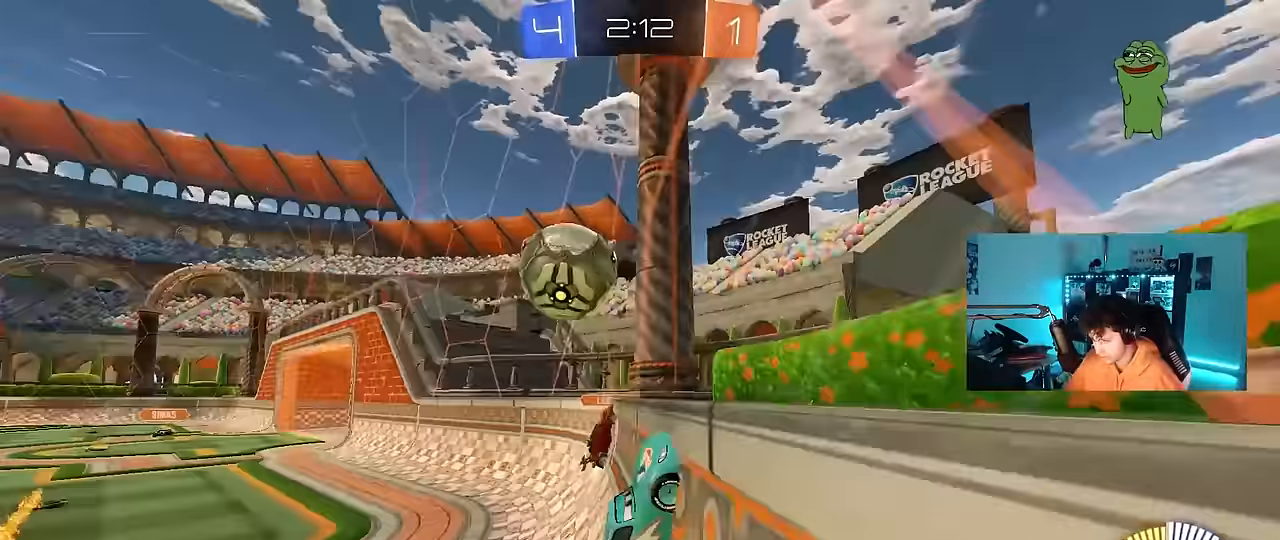
{"keys": ["d", "w"], "mouse": ["left"], "mouse_move": "still", "events": [[50, "shift", "down"], [150, "shift", "up"], [250, "mouse_left", "down"]]}
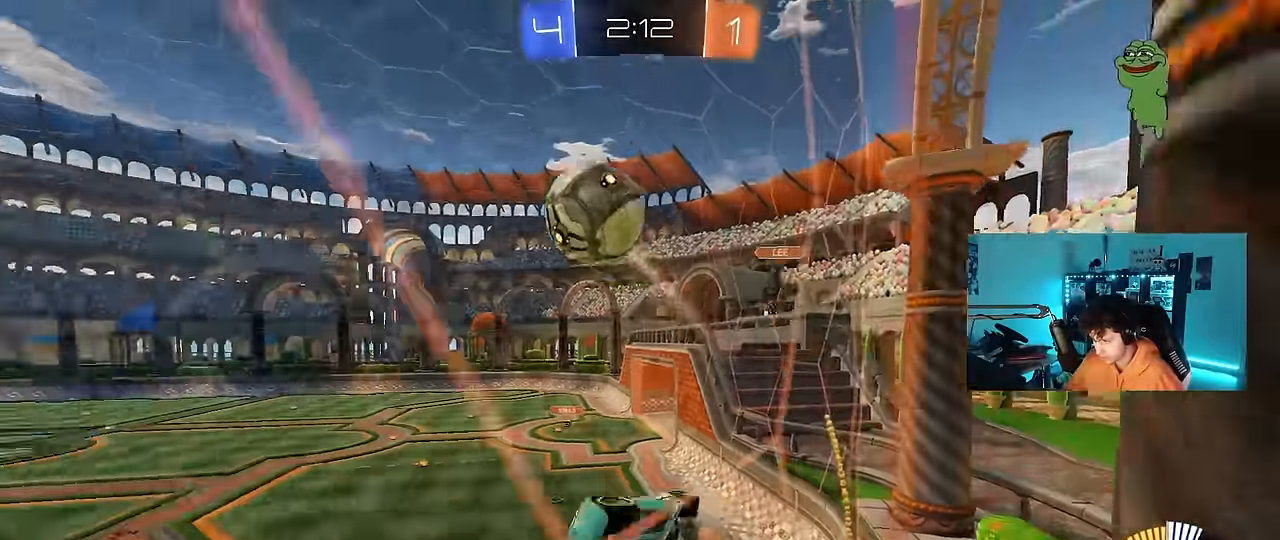
{"keys": ["w"], "mouse": [], "mouse_move": "still", "events": [[167, "space", "down"], [217, "mouse_left", "up"], [267, "d", "up"], [300, "space", "up"]]}
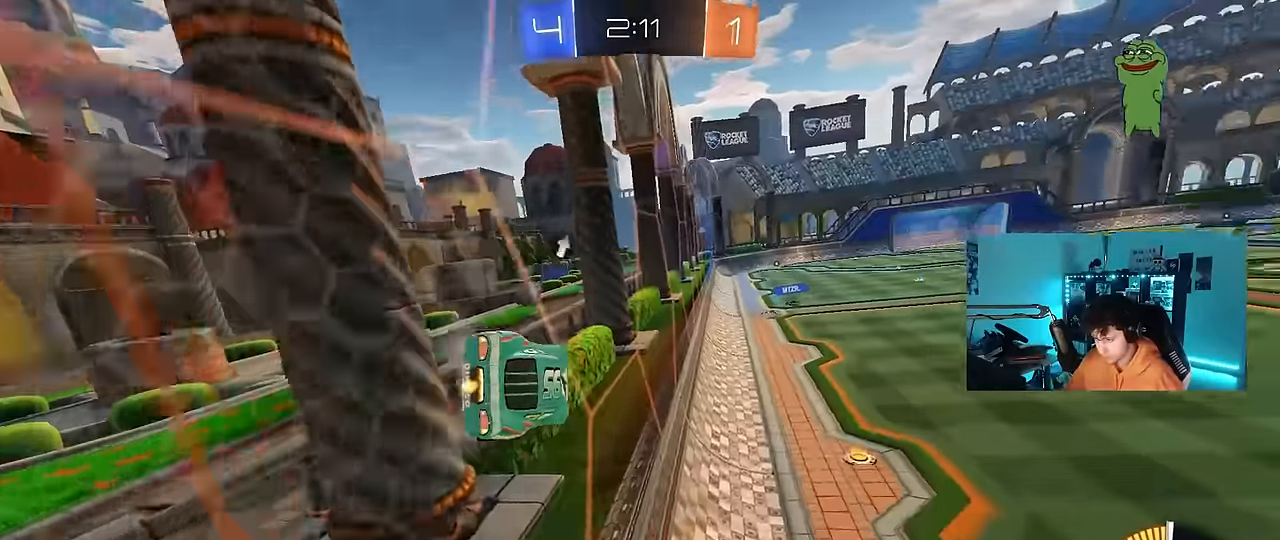
{"keys": [], "mouse": [], "mouse_move": "up-right", "events": [[83, "mouse_right", "down"], [133, "a", "down"], [133, "shift", "down"], [133, "w", "up"], [183, "s", "down"], [367, "mouse_right", "up"], [417, "a", "up"], [417, "shift", "up"], [467, "s", "up"]]}
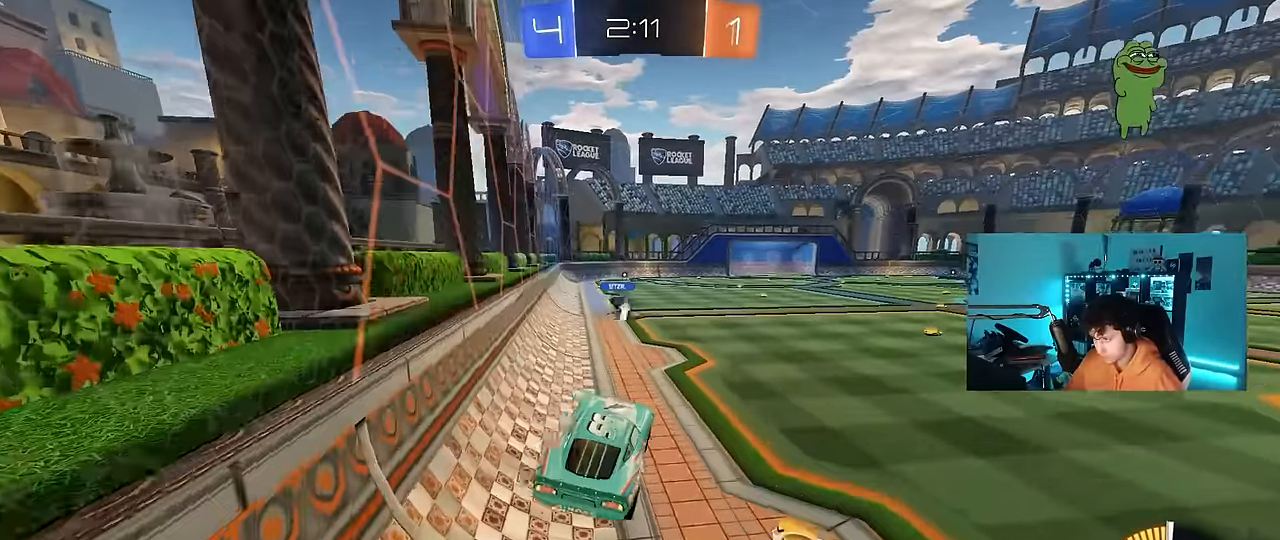
{"keys": ["w"], "mouse": ["left", "right"], "mouse_move": "still", "events": [[17, "d", "down"], [100, "d", "up"], [150, "w", "down"], [200, "mouse_right", "down"], [250, "mouse_left", "down"], [383, "mouse_right", "up"], [433, "a", "down"], [433, "mouse_right", "down"], [483, "a", "up"]]}
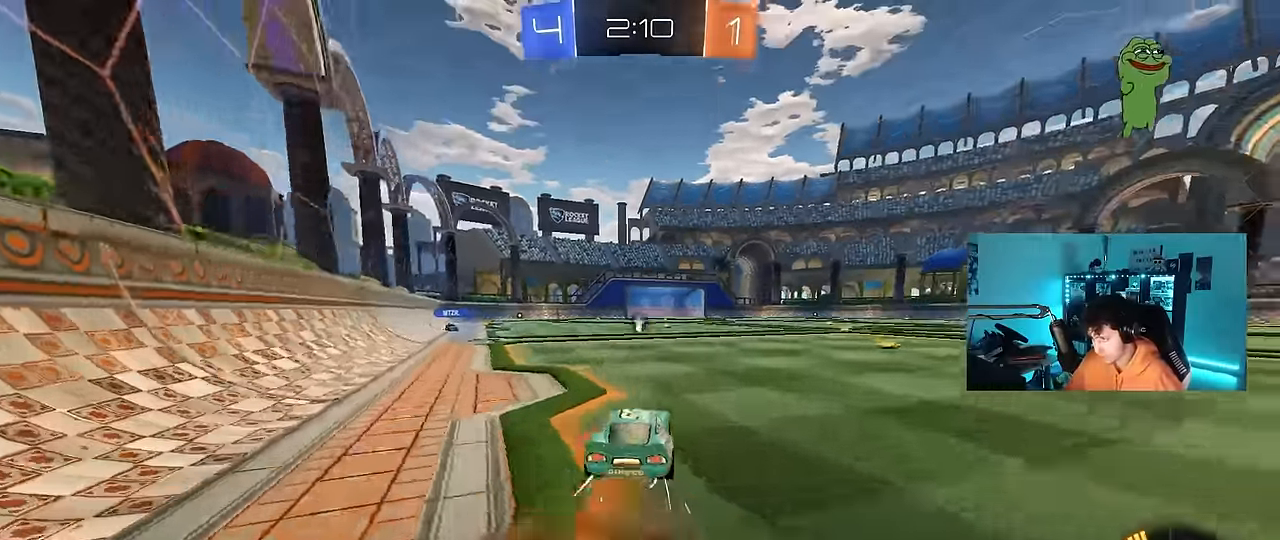
{"keys": [], "mouse": [], "mouse_move": "left", "events": [[17, "mouse_left", "up"], [17, "mouse_right", "up"], [67, "mouse_right", "down"], [217, "space", "down"], [300, "mouse_right", "up"], [400, "space", "up"], [400, "w", "up"]]}
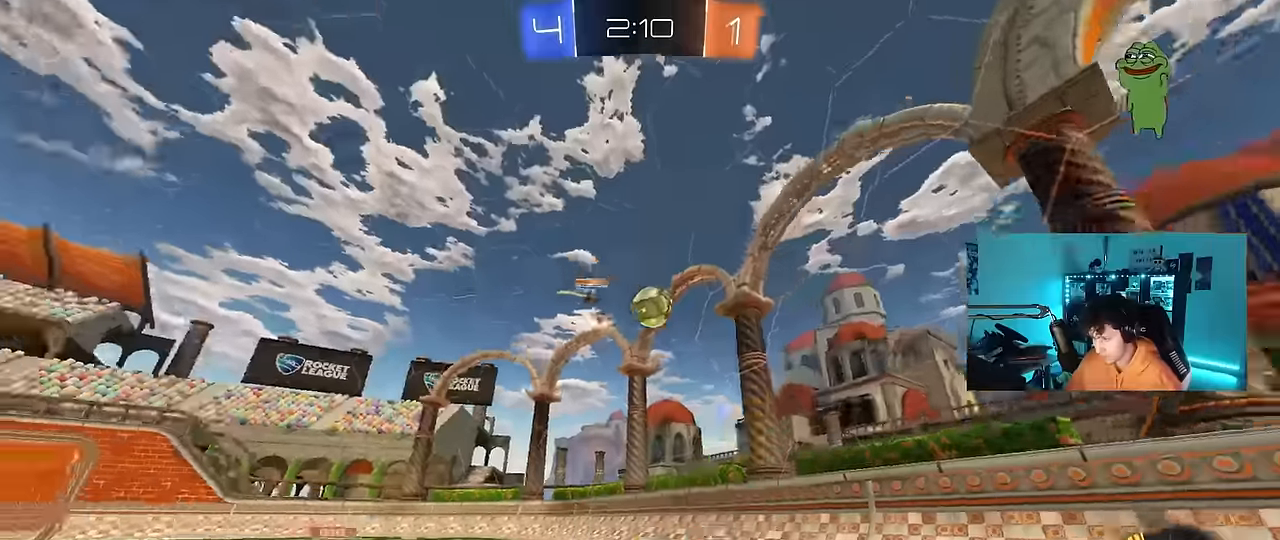
{"keys": [], "mouse": [], "mouse_move": "still", "events": []}
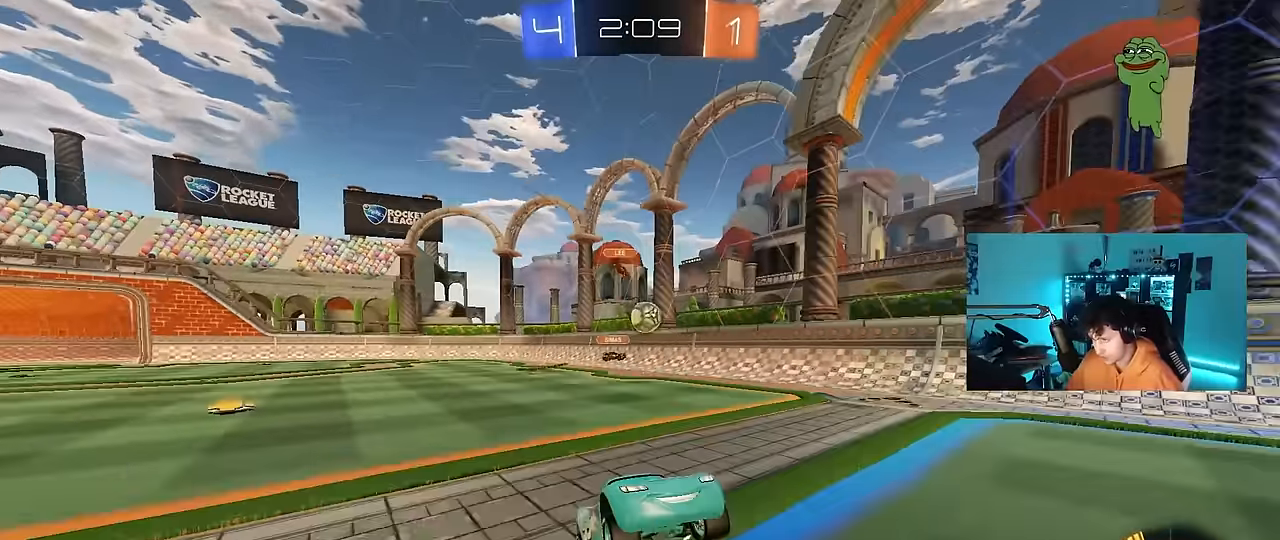
{"keys": ["a", "w"], "mouse": [], "mouse_move": "still", "events": [[383, "a", "down"], [383, "w", "down"]]}
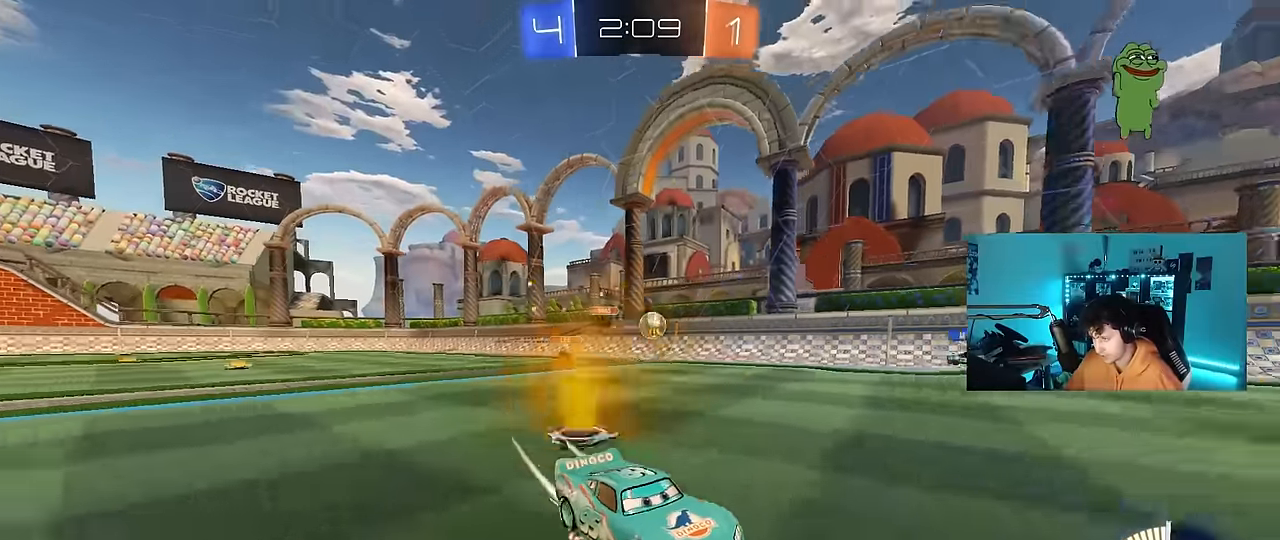
{"keys": ["w"], "mouse": [], "mouse_move": "still", "events": [[67, "a", "up"], [250, "a", "down"], [400, "a", "up"]]}
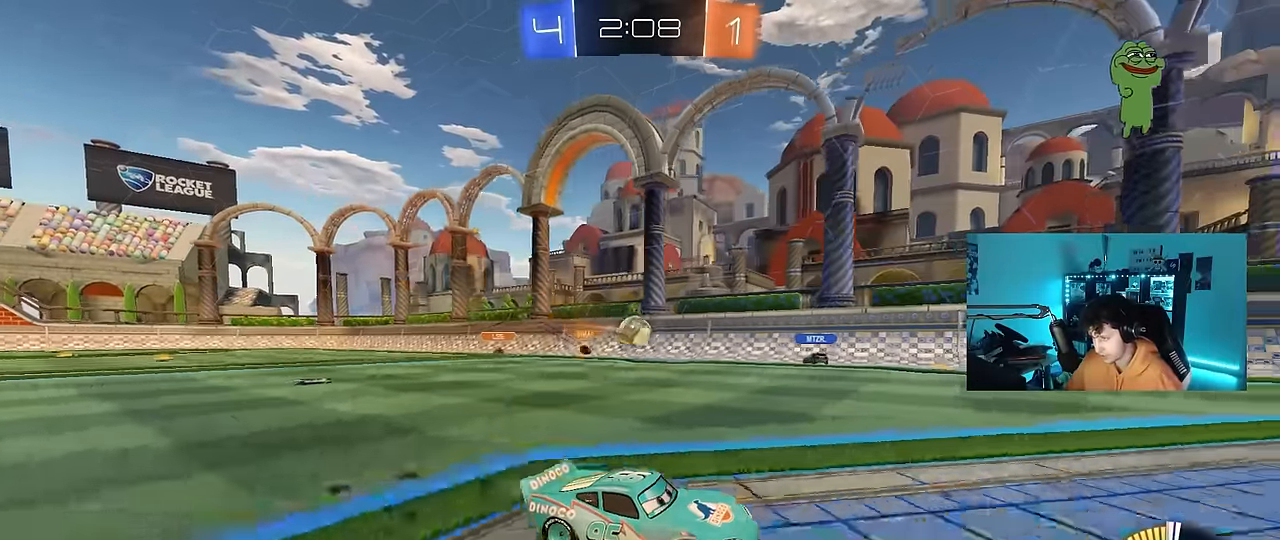
{"keys": ["d", "shift", "w"], "mouse": [], "mouse_move": "still", "events": [[267, "a", "down"], [367, "a", "up"], [367, "d", "down"], [417, "shift", "down"]]}
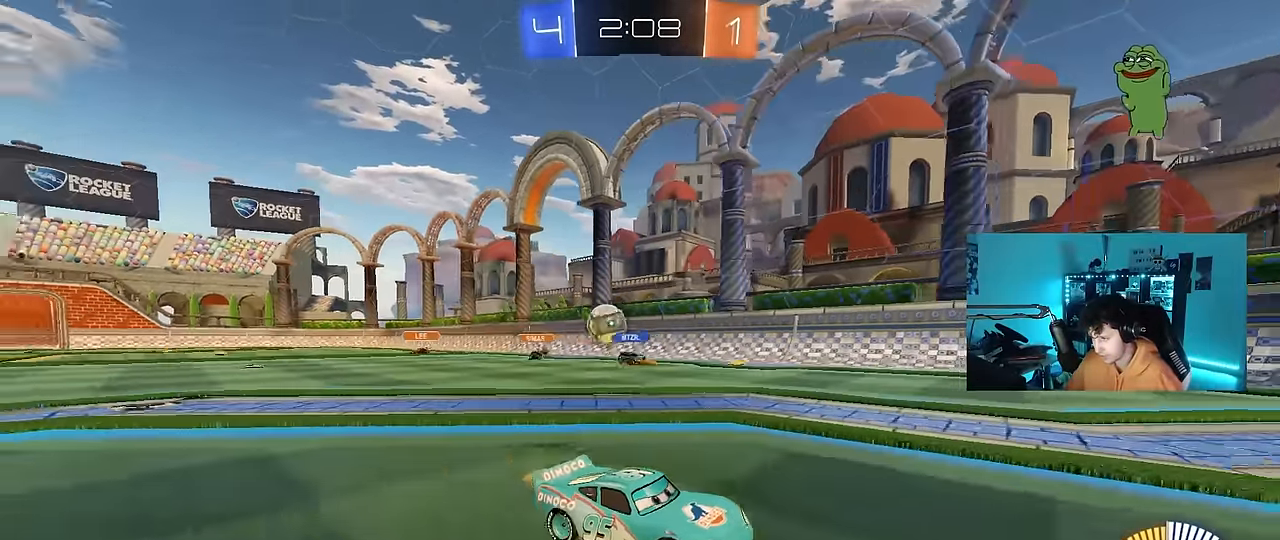
{"keys": ["d", "w"], "mouse": [], "mouse_move": "still", "events": [[100, "shift", "up"], [383, "shift", "down"], [483, "shift", "up"]]}
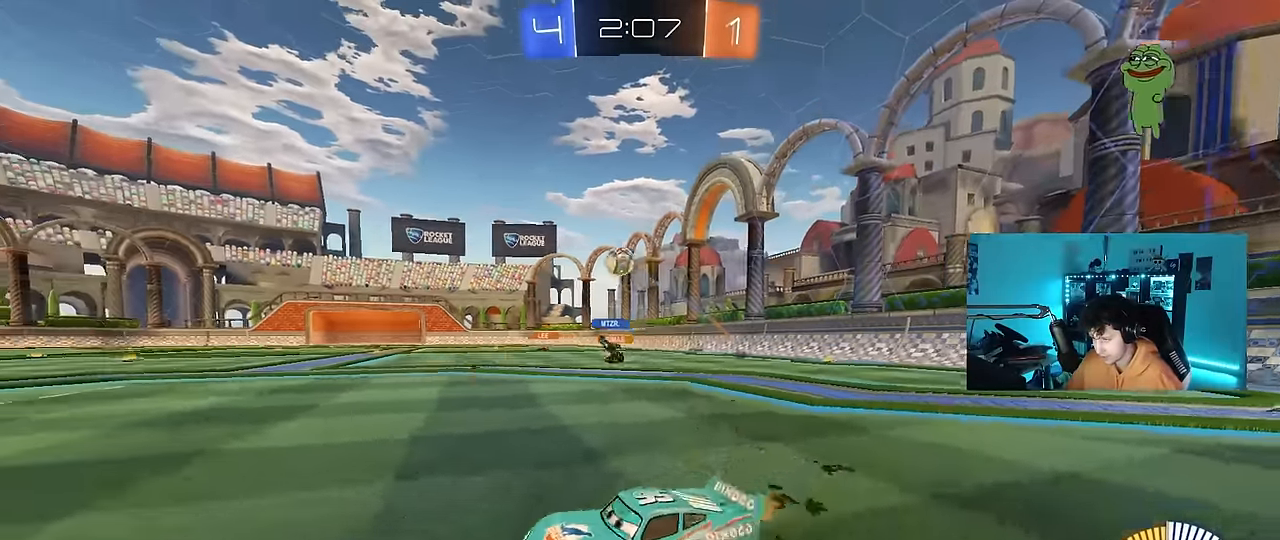
{"keys": [], "mouse": [], "mouse_move": "still", "events": [[67, "d", "up"], [217, "w", "up"], [350, "a", "down"], [350, "s", "down"], [450, "a", "up"], [450, "s", "up"]]}
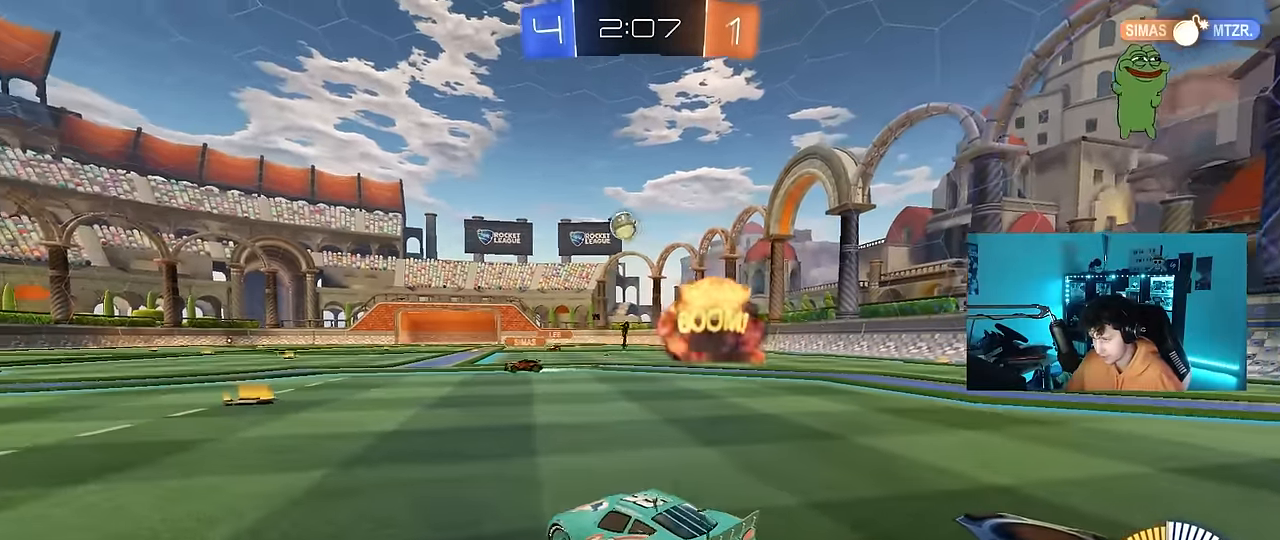
{"keys": ["d", "w"], "mouse": [], "mouse_move": "still", "events": [[83, "d", "down"], [133, "w", "down"]]}
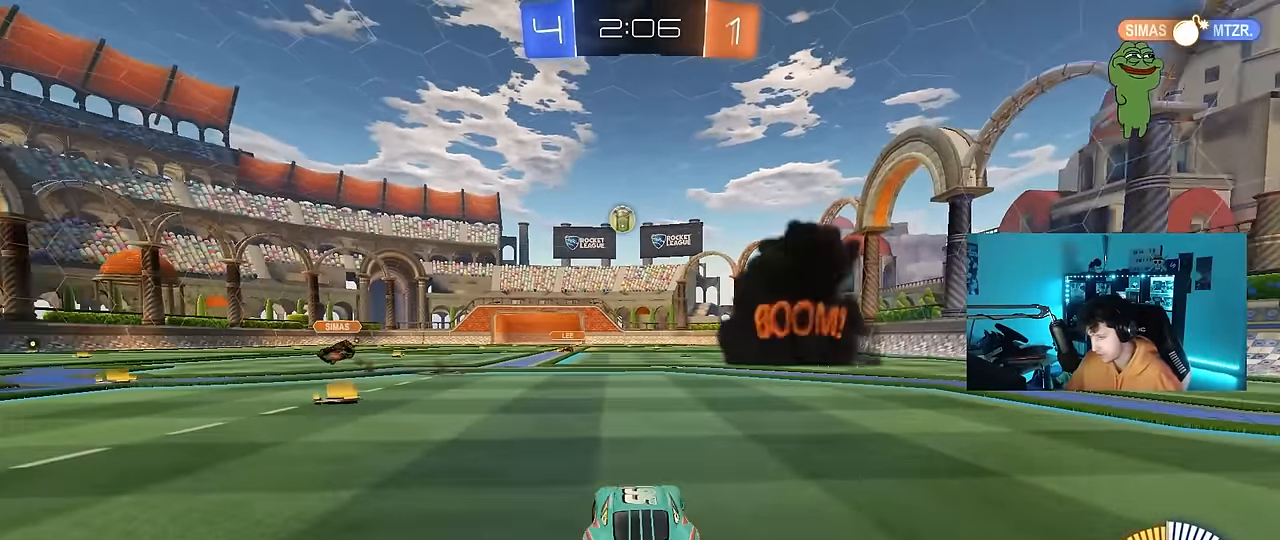
{"keys": ["a", "w"], "mouse": [], "mouse_move": "still", "events": [[150, "d", "up"], [200, "a", "down"], [200, "shift", "down"], [433, "shift", "up"]]}
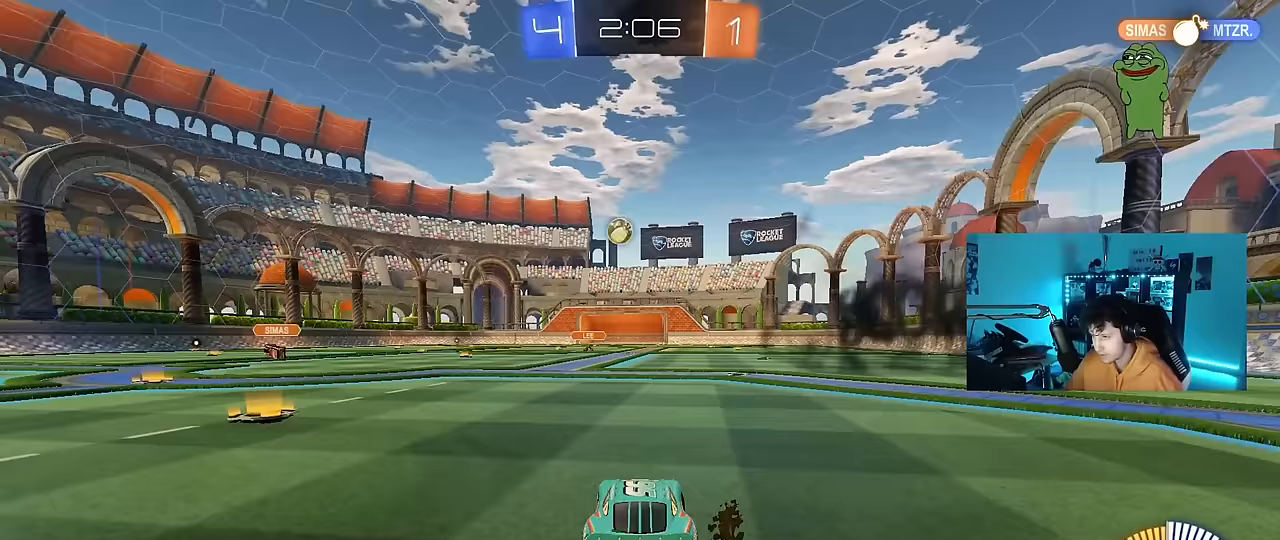
{"keys": [], "mouse": [], "mouse_move": "still", "events": [[167, "w", "up"], [350, "w", "down"], [500, "a", "up"], [500, "w", "up"]]}
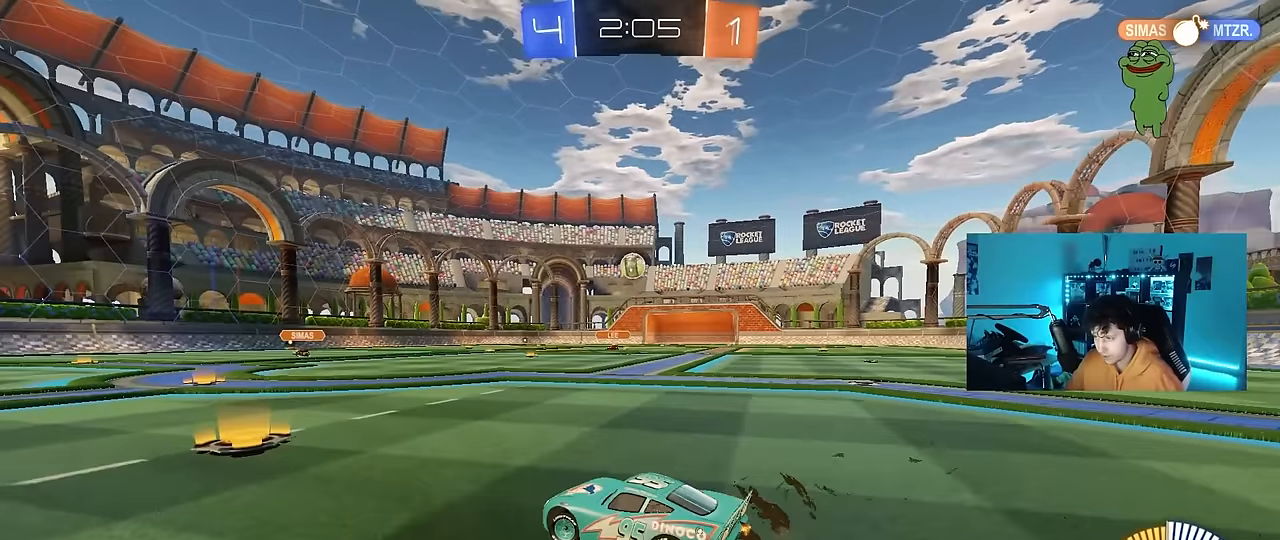
{"keys": ["a", "w"], "mouse": [], "mouse_move": "still", "events": [[417, "w", "down"], [467, "a", "down"]]}
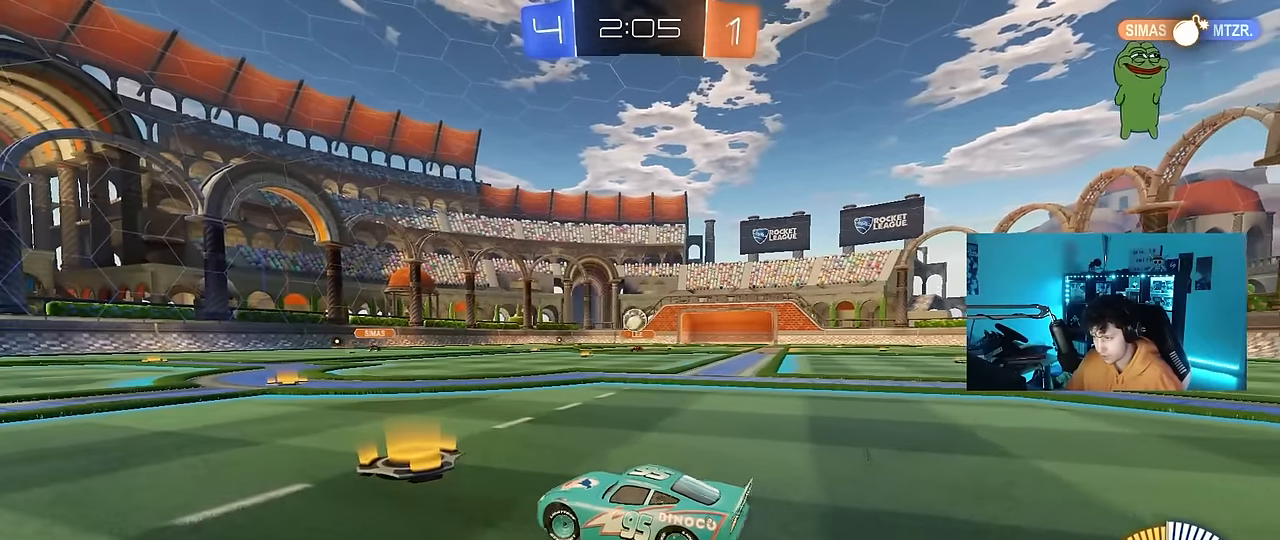
{"keys": ["a", "w"], "mouse": ["left"], "mouse_move": "still", "events": [[150, "a", "up"], [250, "w", "up"], [333, "w", "down"], [483, "a", "down"], [483, "mouse_left", "down"]]}
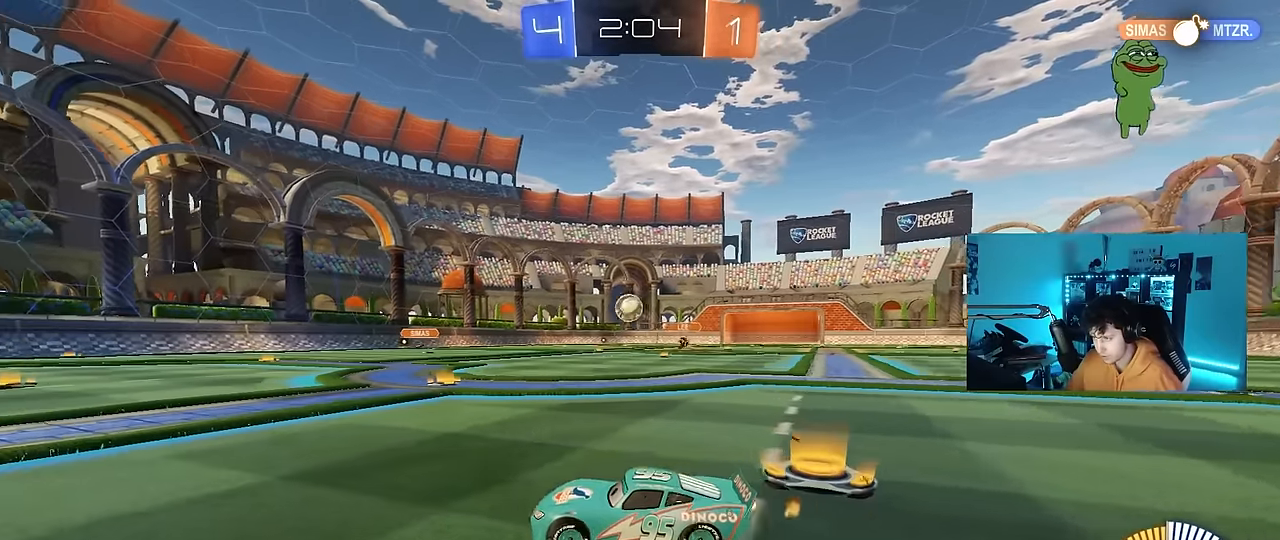
{"keys": [], "mouse": ["left"], "mouse_move": "up", "events": [[167, "a", "up"], [167, "d", "down"], [167, "w", "up"], [267, "mouse_right", "down"], [350, "a", "down"], [350, "s", "down"], [350, "shift", "down"], [400, "d", "up"], [450, "a", "up"], [450, "shift", "up"], [500, "mouse_right", "up"], [500, "s", "up"]]}
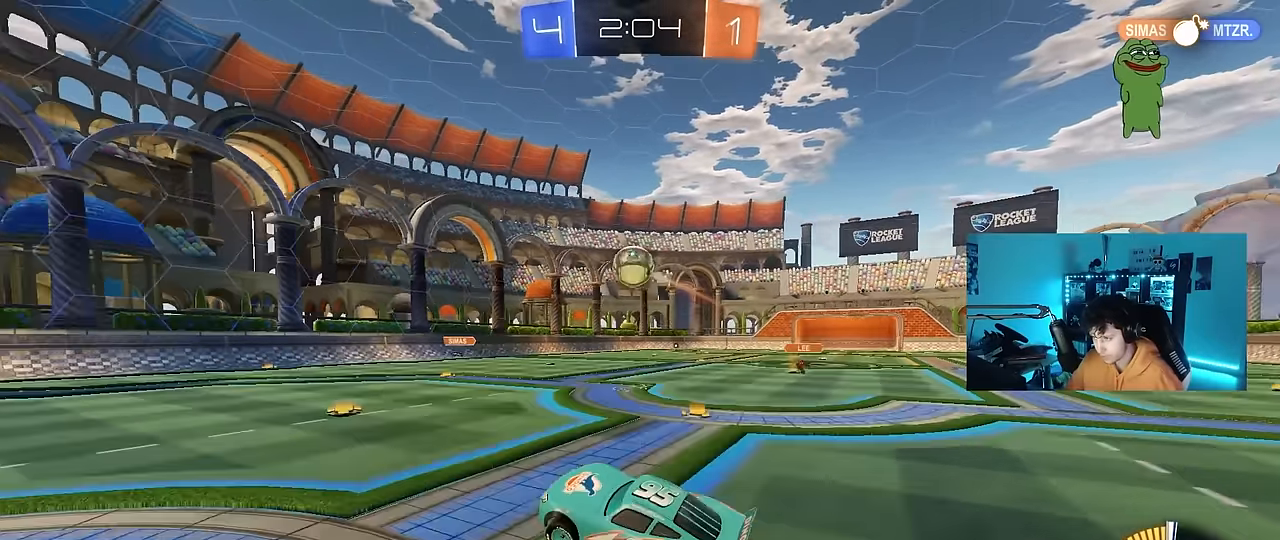
{"keys": ["a", "s"], "mouse": ["left"], "mouse_move": "still", "events": [[33, "mouse_left", "up"], [33, "mouse_right", "down"], [183, "a", "down"], [183, "shift", "down"], [183, "w", "down"], [233, "mouse_left", "down"], [233, "mouse_right", "up"], [267, "shift", "up"], [317, "mouse_left", "up"], [367, "mouse_left", "down"], [367, "w", "up"], [467, "s", "down"]]}
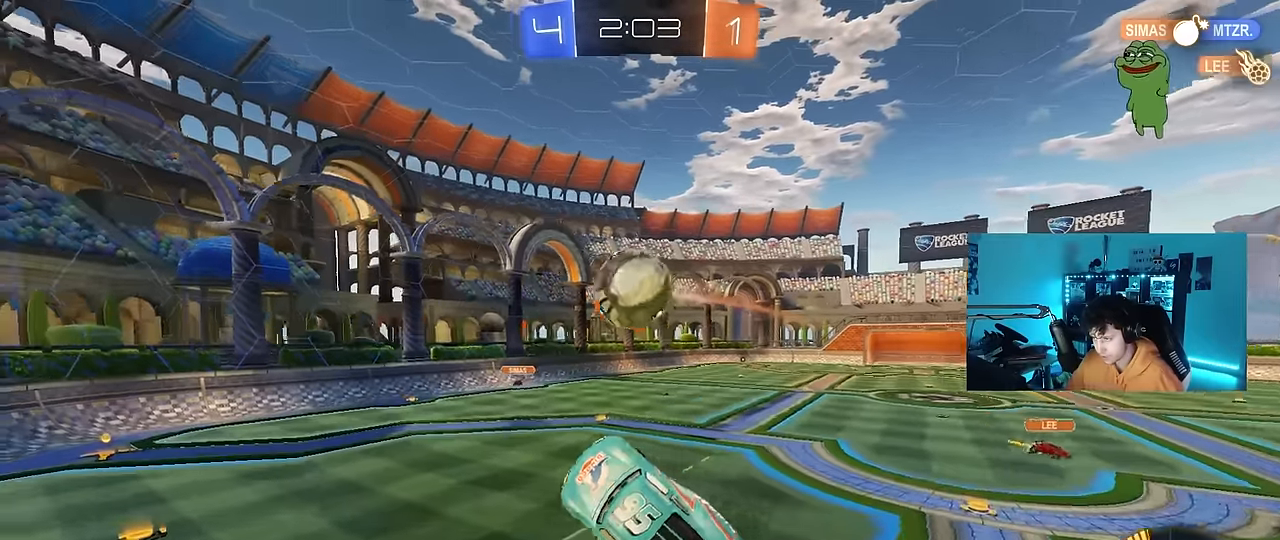
{"keys": ["a", "shift", "w"], "mouse": [], "mouse_move": "still", "events": [[100, "s", "up"], [100, "shift", "down"], [150, "mouse_left", "up"], [250, "w", "down"]]}
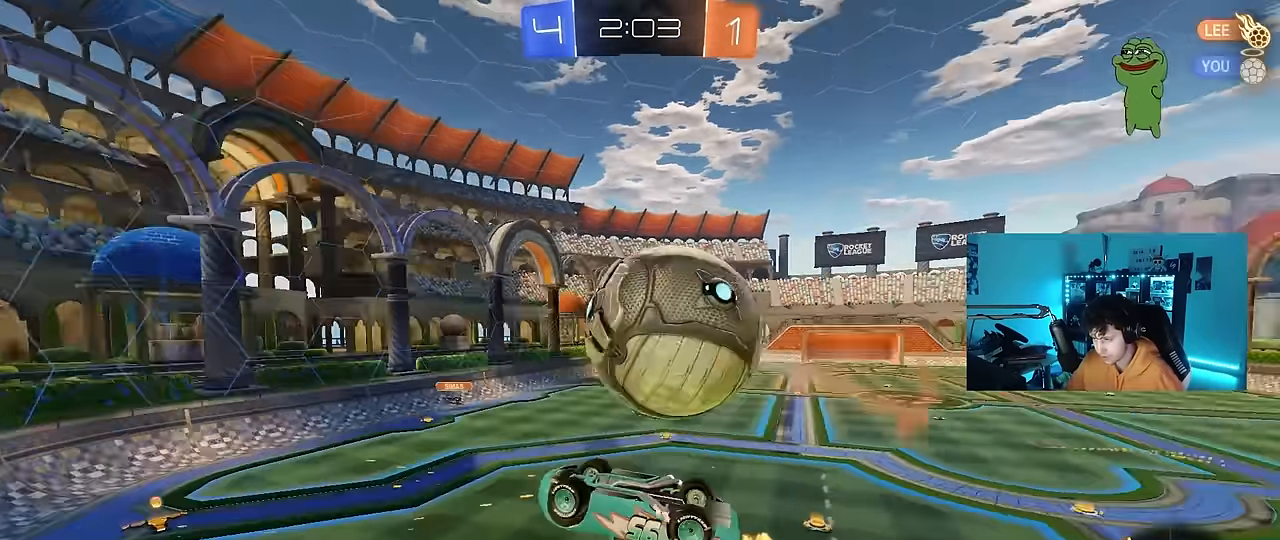
{"keys": ["d"], "mouse": [], "mouse_move": "still", "events": [[67, "w", "up"], [250, "a", "up"], [250, "shift", "up"], [300, "d", "down"]]}
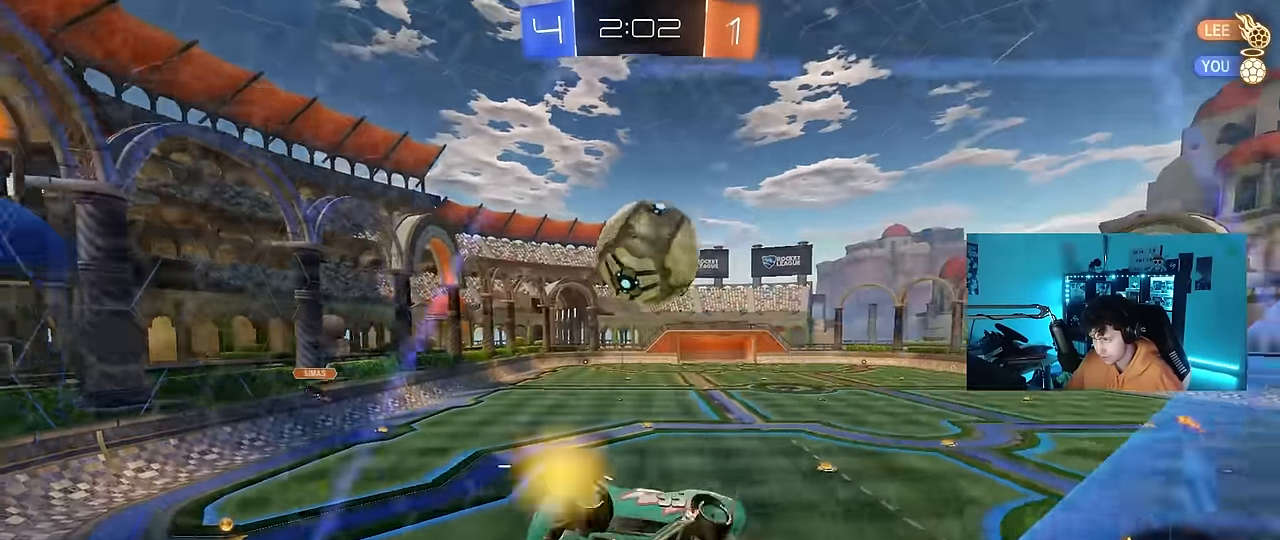
{"keys": ["d", "w"], "mouse": [], "mouse_move": "still", "events": [[83, "w", "down"], [133, "d", "up"], [183, "d", "down"], [233, "d", "up"], [267, "a", "down"], [367, "a", "up"], [417, "d", "down"]]}
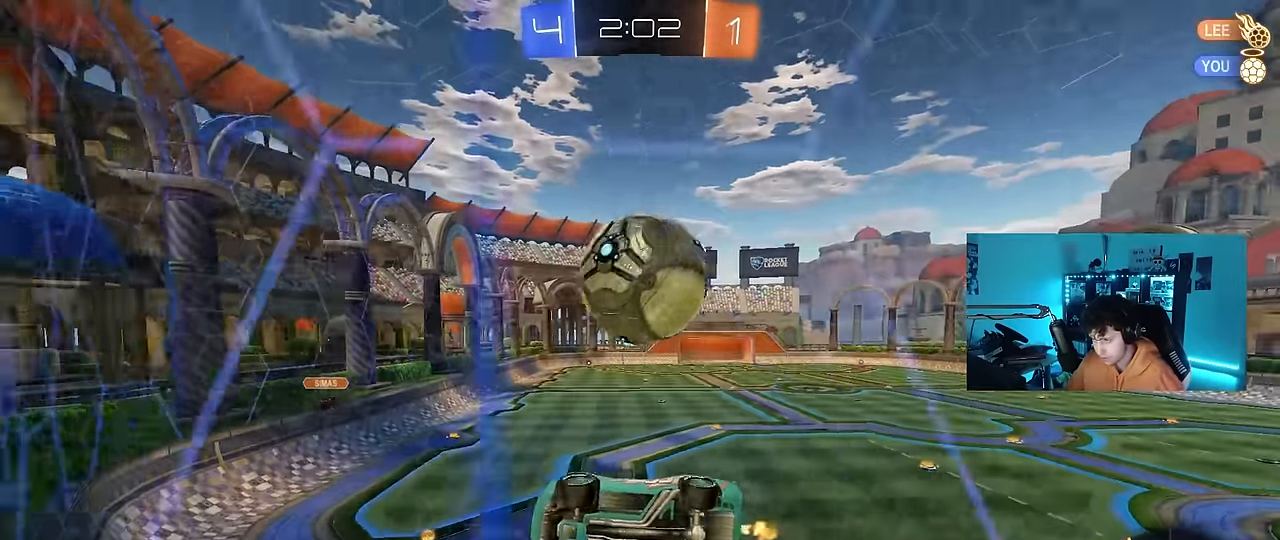
{"keys": ["d", "w"], "mouse": ["left"], "mouse_move": "still", "events": [[17, "d", "up"], [100, "w", "up"], [150, "s", "down"], [200, "s", "up"], [250, "mouse_left", "down"], [384, "a", "down"], [384, "w", "down"], [484, "a", "up"], [484, "d", "down"]]}
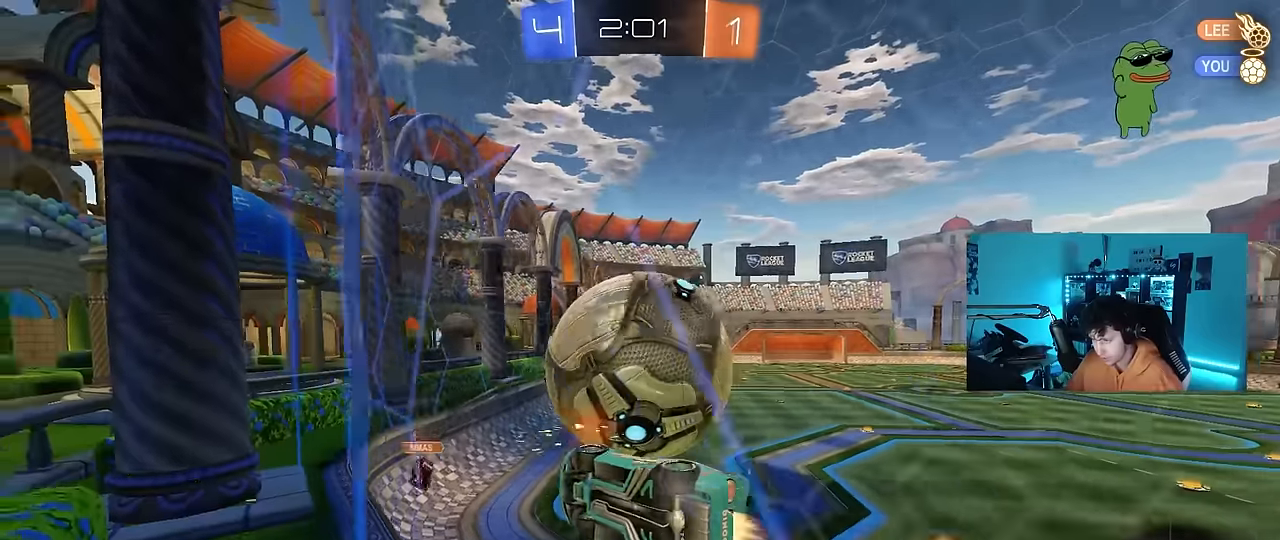
{"keys": ["s"], "mouse": ["right"], "mouse_move": "left", "events": [[67, "d", "up"], [117, "a", "down"], [167, "a", "up"], [167, "mouse_left", "up"], [217, "d", "down"], [317, "a", "down"], [317, "d", "up"], [400, "a", "up"], [450, "s", "down"], [450, "w", "up"], [500, "mouse_right", "down"]]}
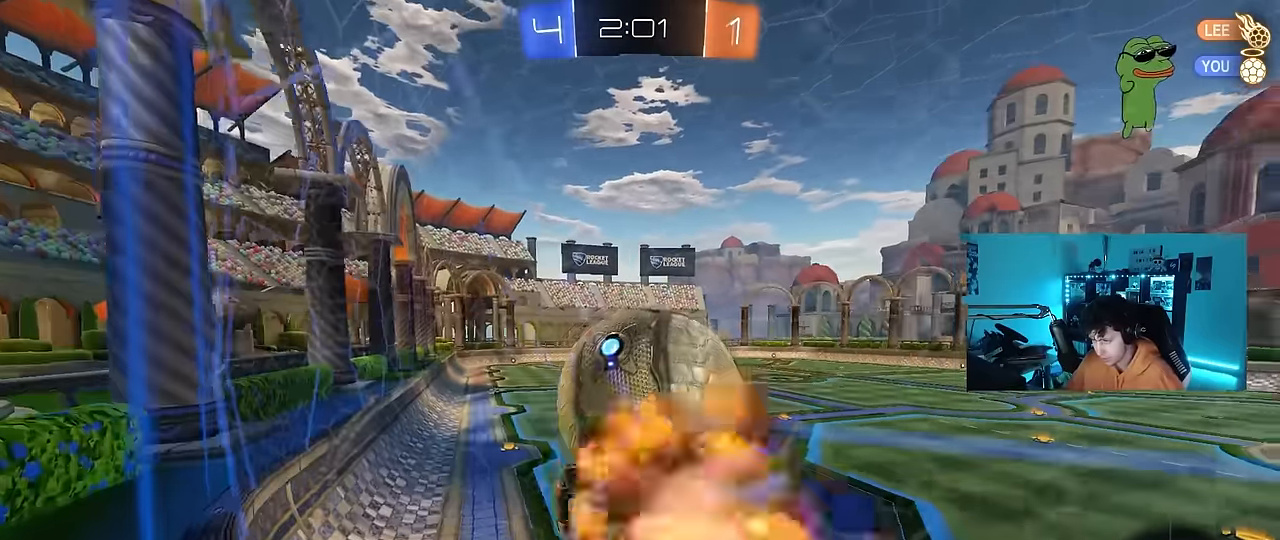
{"keys": ["d", "shift"], "mouse": ["left"], "mouse_move": "still", "events": [[34, "d", "down"], [184, "a", "down"], [184, "mouse_right", "up"], [184, "shift", "down"], [234, "d", "up"], [267, "mouse_left", "down"], [367, "shift", "up"], [417, "s", "up"], [467, "a", "up"], [467, "d", "down"], [467, "shift", "down"]]}
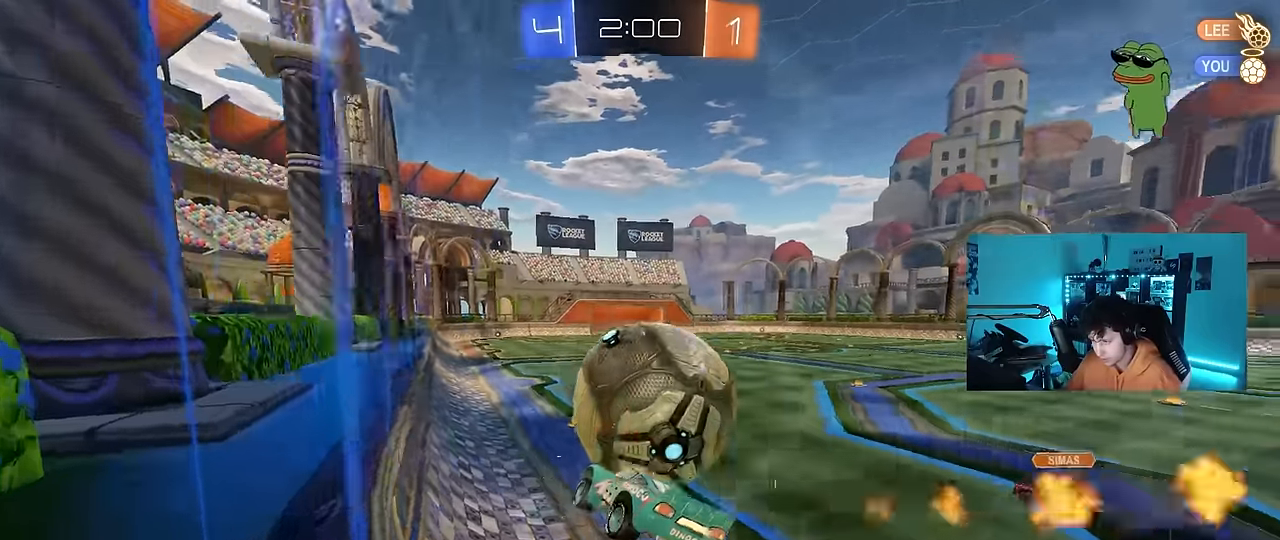
{"keys": ["d", "w"], "mouse": ["left"], "mouse_move": "still", "events": [[50, "shift", "up"], [150, "d", "up"], [200, "w", "down"], [250, "mouse_right", "down"], [434, "mouse_right", "up"], [484, "d", "down"]]}
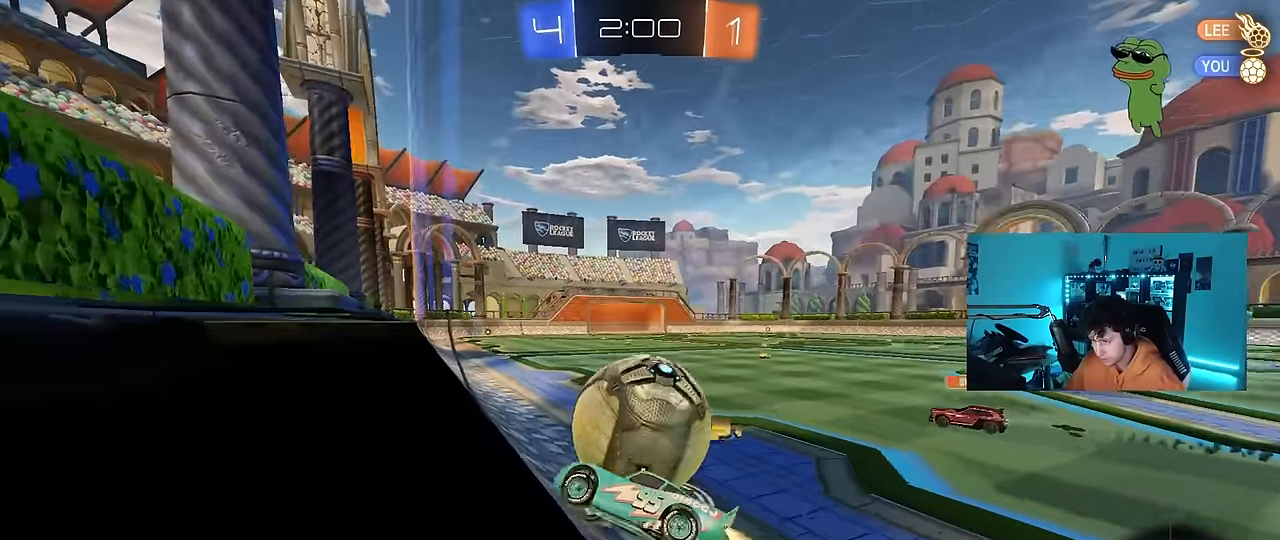
{"keys": ["d", "w"], "mouse": [], "mouse_move": "still", "events": [[167, "mouse_left", "up"], [300, "shift", "down"], [450, "shift", "up"]]}
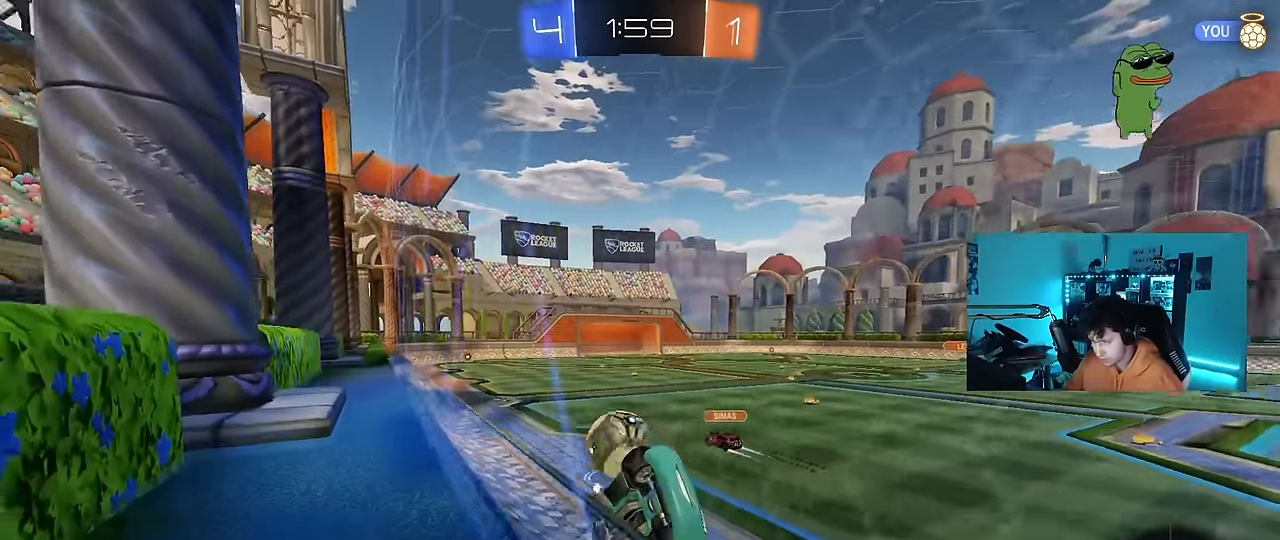
{"keys": ["d", "w"], "mouse": [], "mouse_move": "still", "events": [[267, "shift", "down"], [367, "shift", "up"]]}